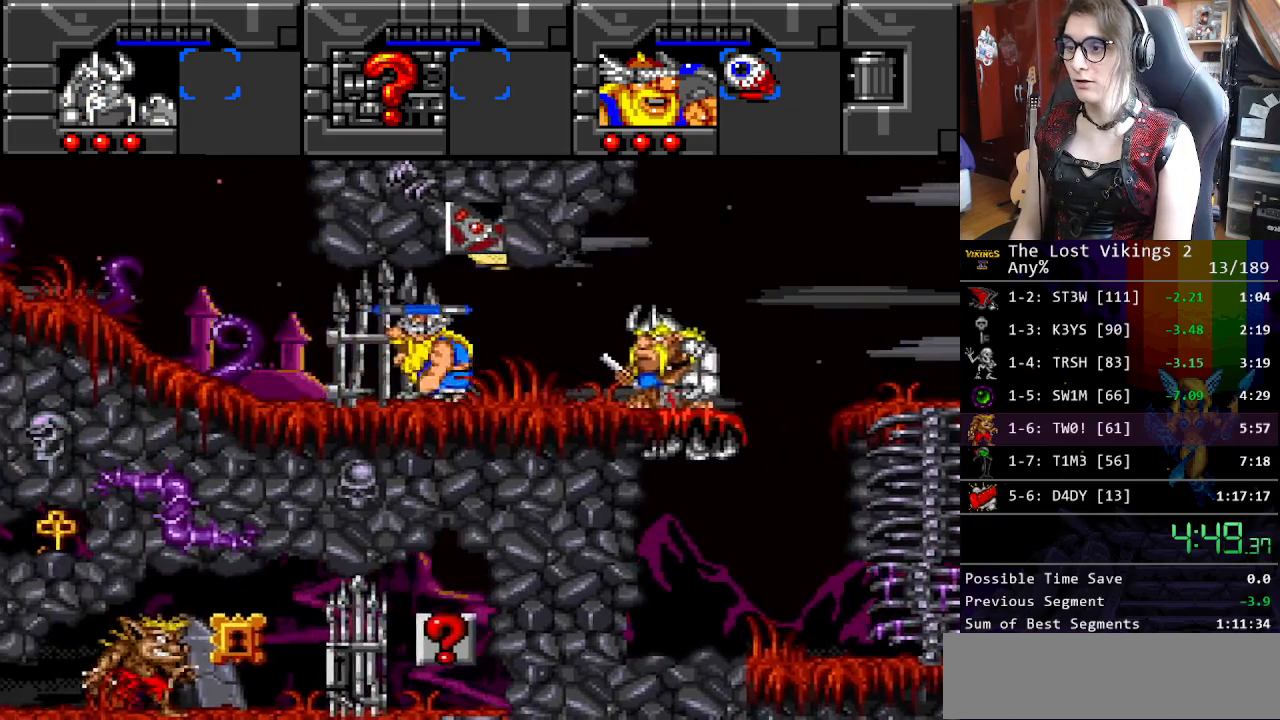
Gameplay with a controller (Nintendo layout); each line is a JSON object with the inputs held at the frame after it. "events" lists button and stick changes between this image and that frame as [ms after this image, input, new state], when the widget could be followed in between. Not read: L3 R3.
{"buttons": ["DPAD_LEFT"], "events": []}
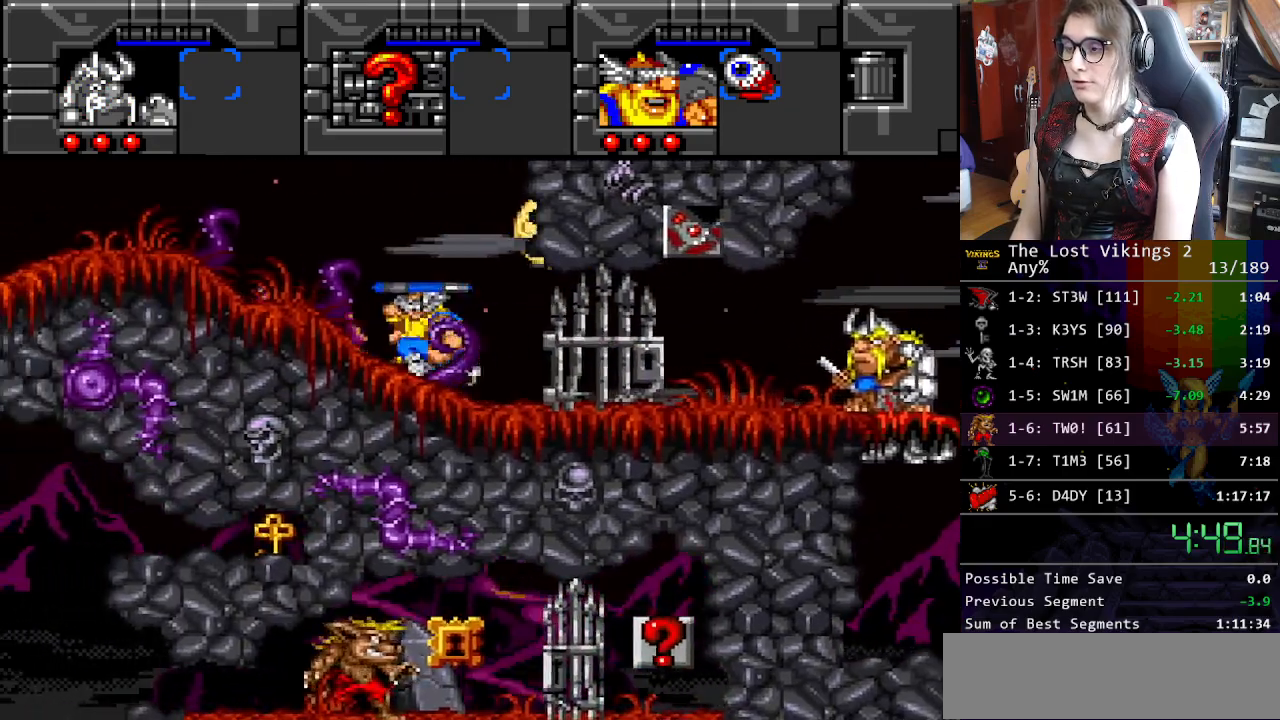
{"buttons": ["DPAD_LEFT"], "events": []}
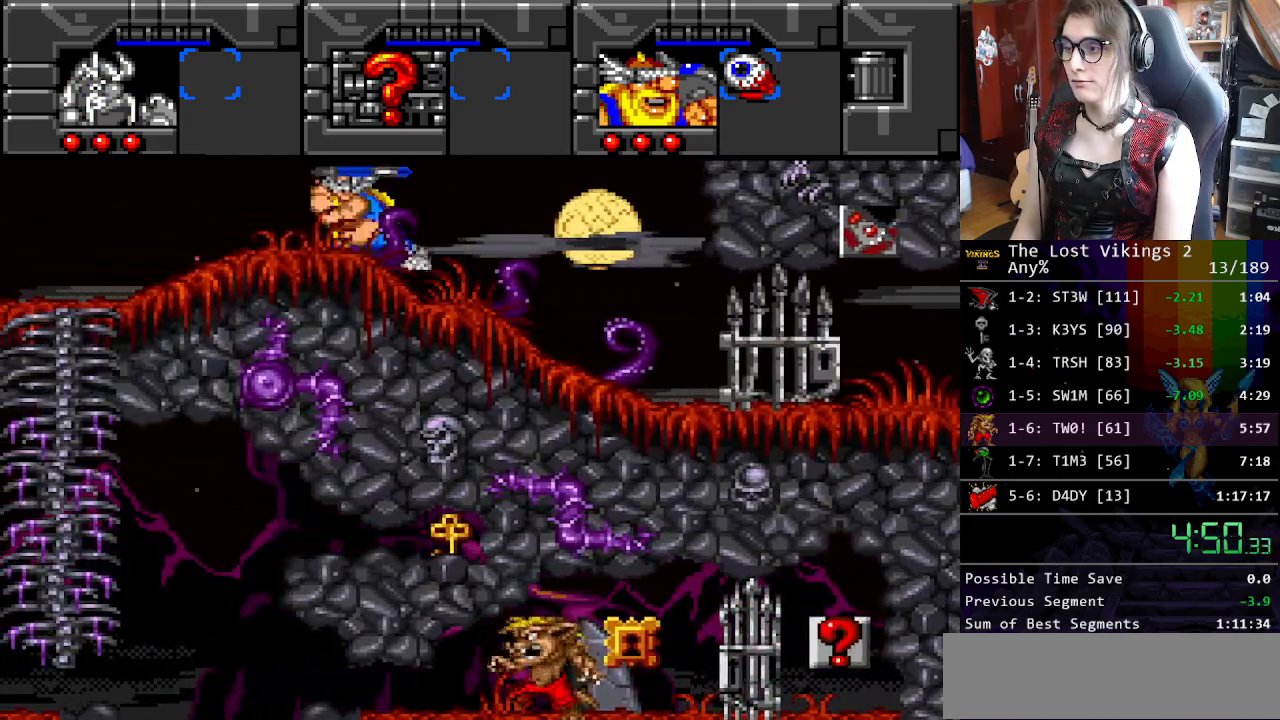
{"buttons": ["DPAD_LEFT"], "events": []}
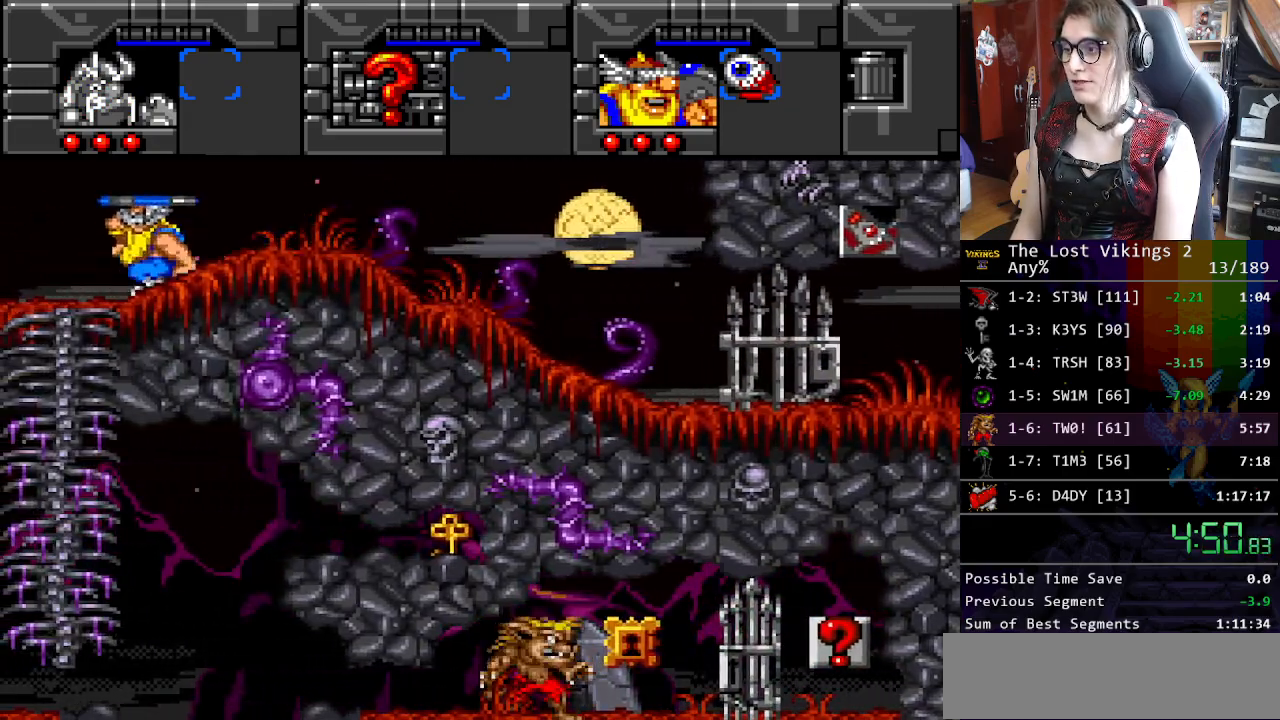
{"buttons": ["DPAD_DOWN"], "events": [[83, "DPAD_DOWN", "down"], [267, "DPAD_LEFT", "up"]]}
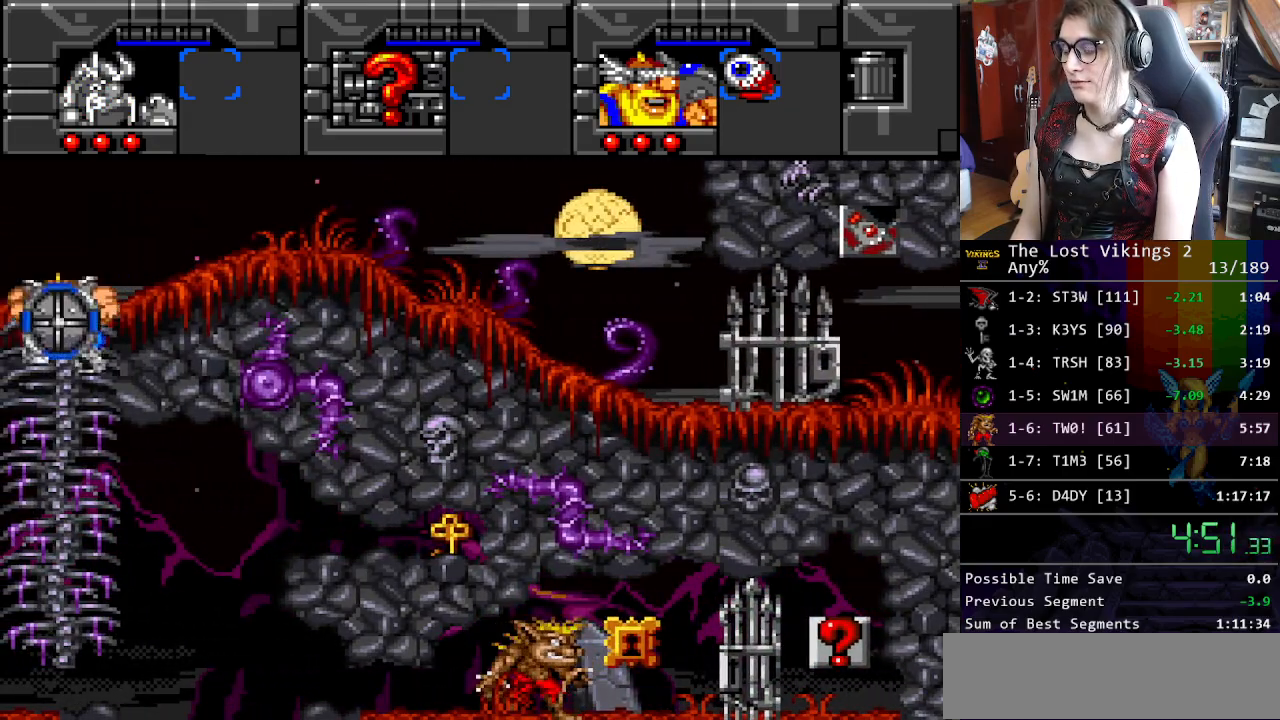
{"buttons": ["DPAD_LEFT"], "events": [[17, "DPAD_RIGHT", "down"], [67, "DPAD_DOWN", "up"], [217, "DPAD_RIGHT", "up"], [251, "R1", "down"], [367, "DPAD_LEFT", "down"], [367, "R1", "up"]]}
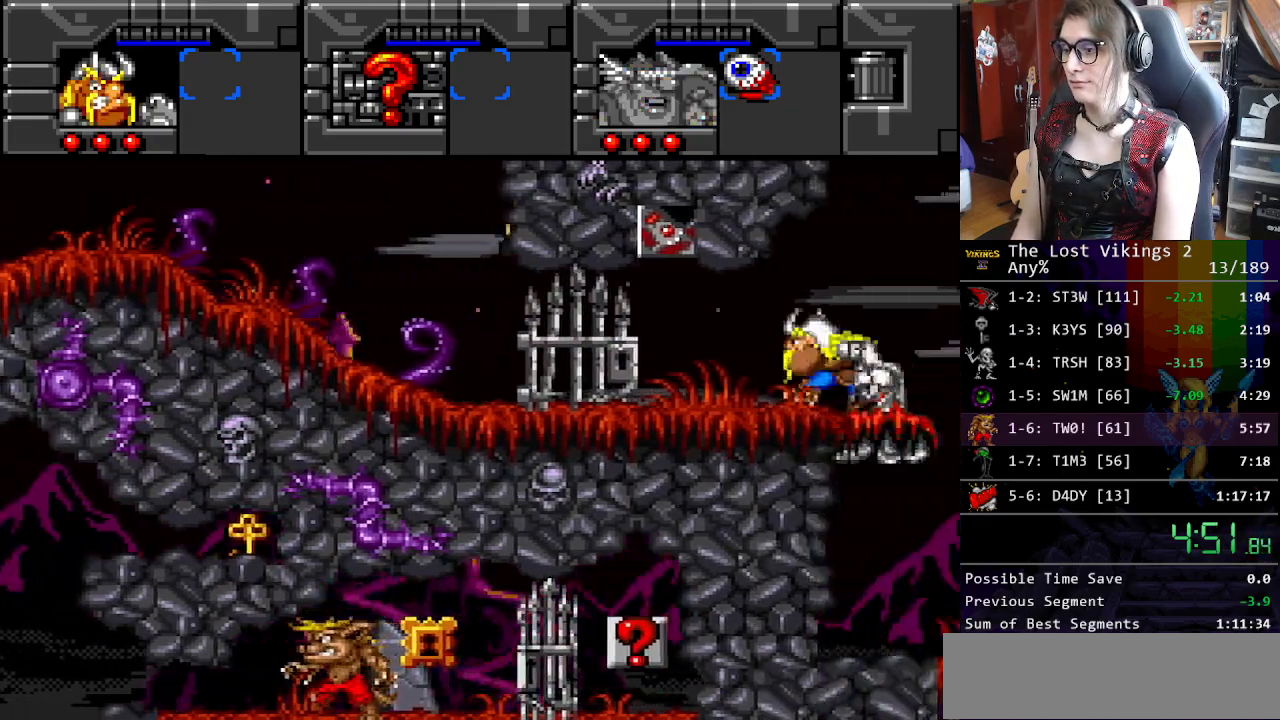
{"buttons": ["DPAD_LEFT"], "events": []}
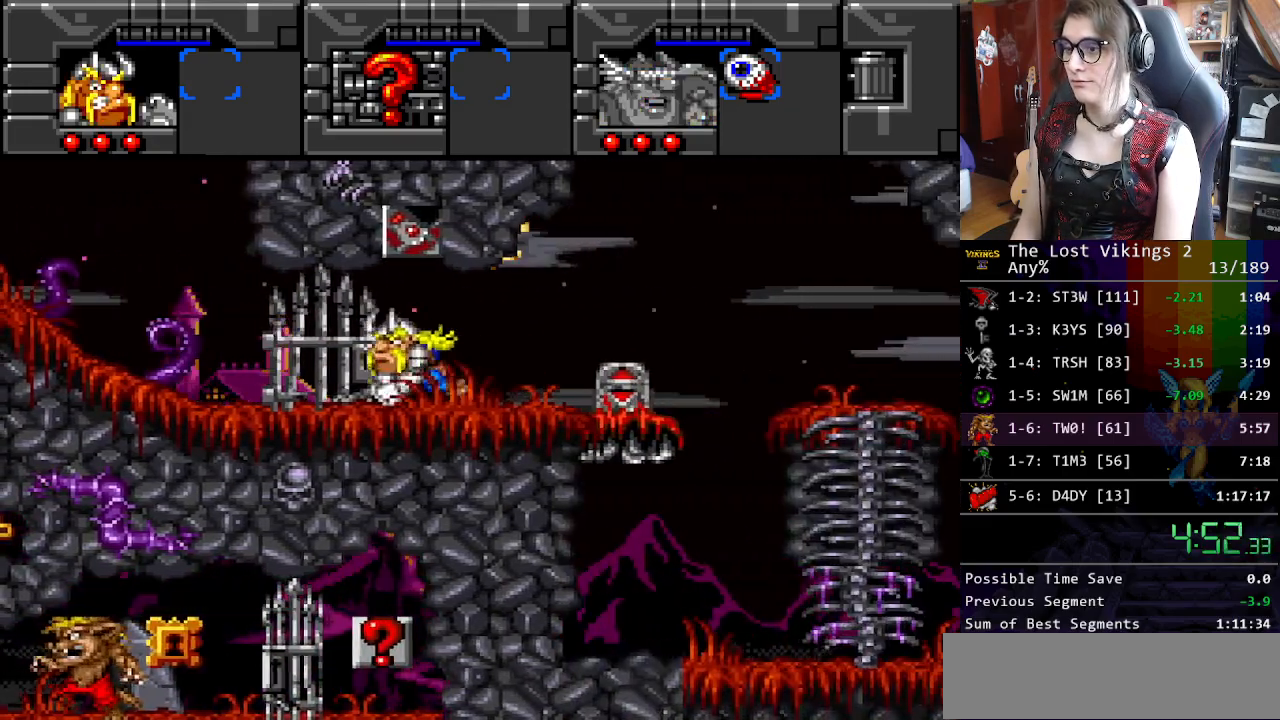
{"buttons": ["DPAD_LEFT"], "events": []}
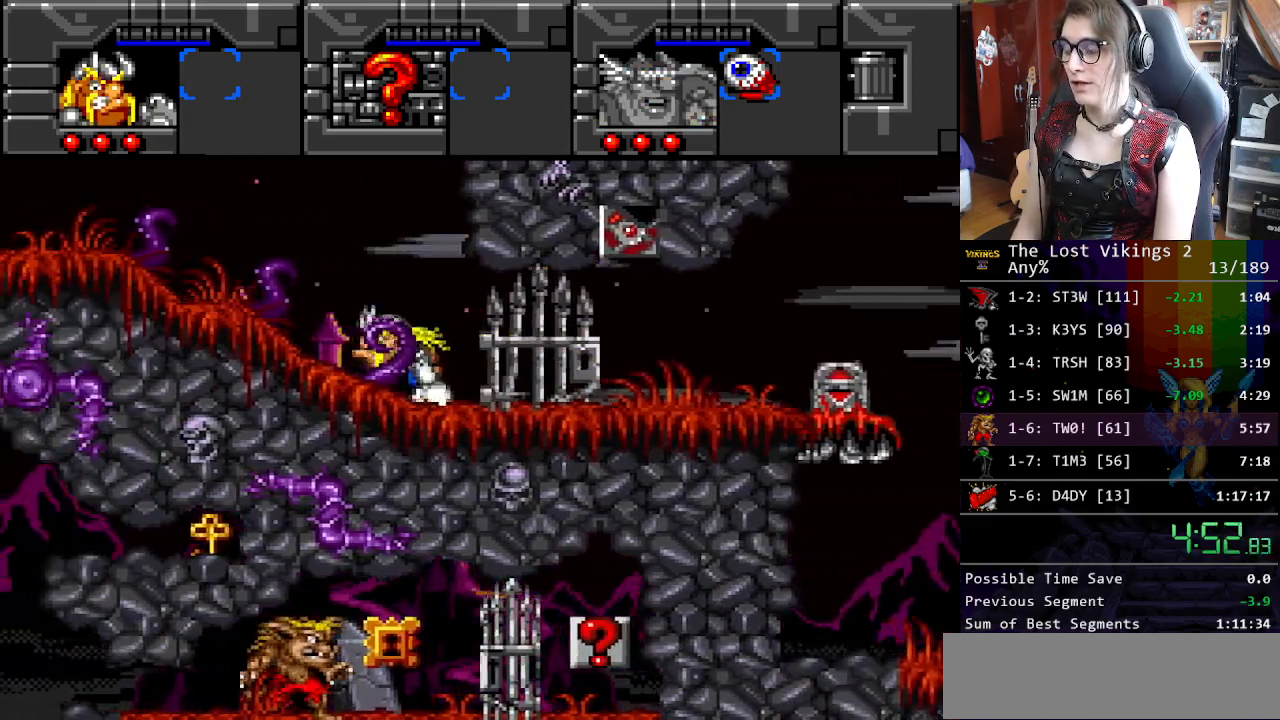
{"buttons": ["DPAD_LEFT"], "events": []}
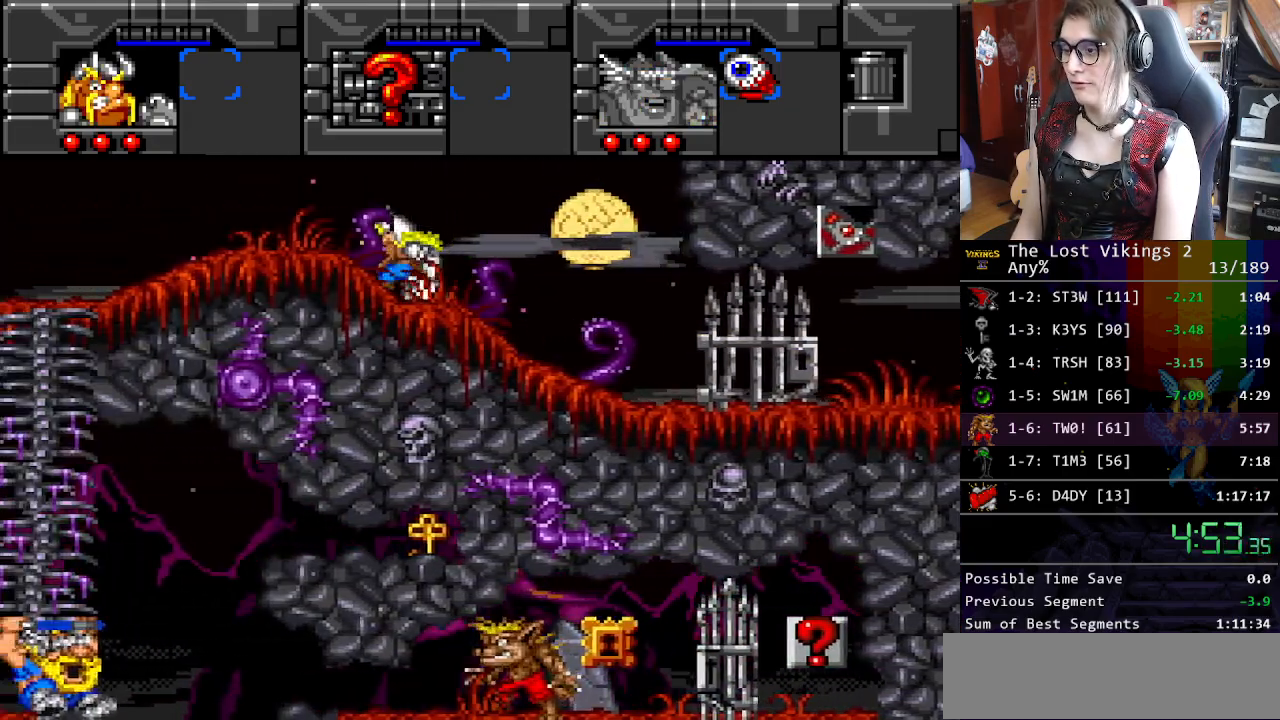
{"buttons": ["DPAD_LEFT"], "events": []}
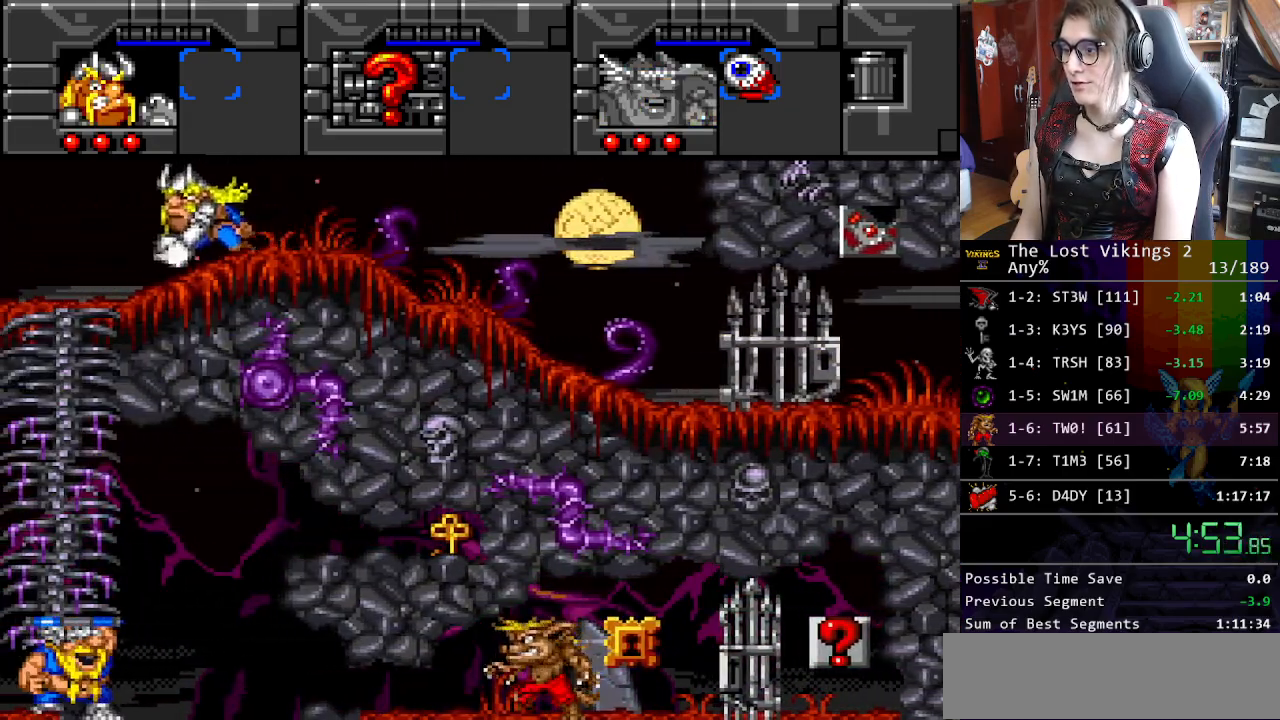
{"buttons": ["DPAD_DOWN"], "events": [[167, "DPAD_DOWN", "down"], [250, "DPAD_LEFT", "up"]]}
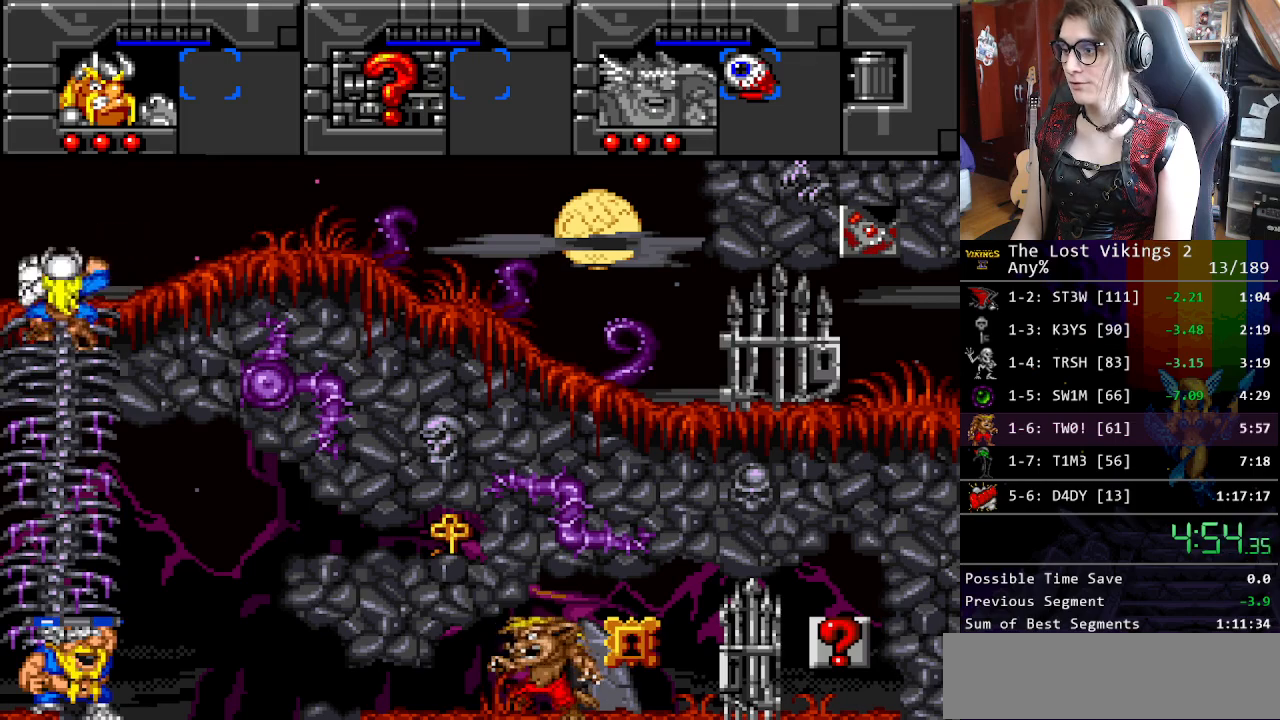
{"buttons": ["DPAD_RIGHT"], "events": [[33, "DPAD_RIGHT", "down"], [50, "DPAD_DOWN", "up"]]}
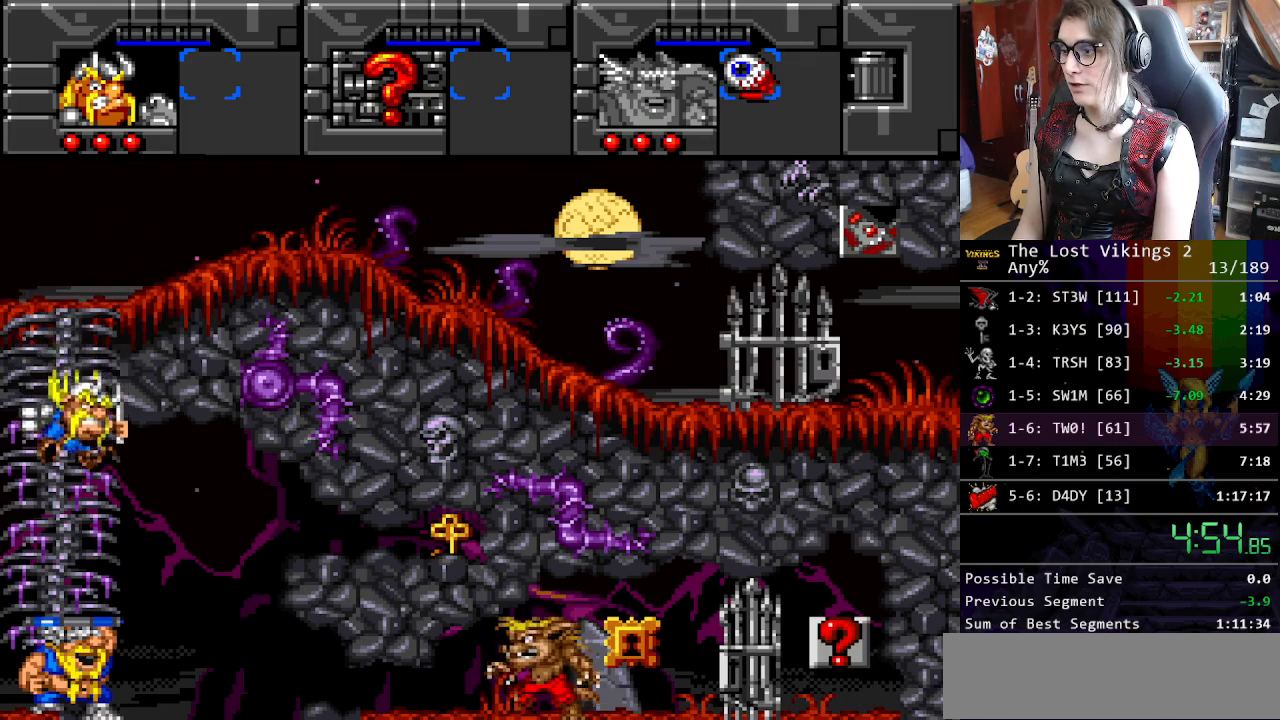
{"buttons": ["DPAD_RIGHT"], "events": [[117, "Y", "down"], [234, "Y", "up"], [351, "Y", "down"], [368, "DPAD_RIGHT", "up"], [451, "Y", "up"], [485, "DPAD_RIGHT", "down"]]}